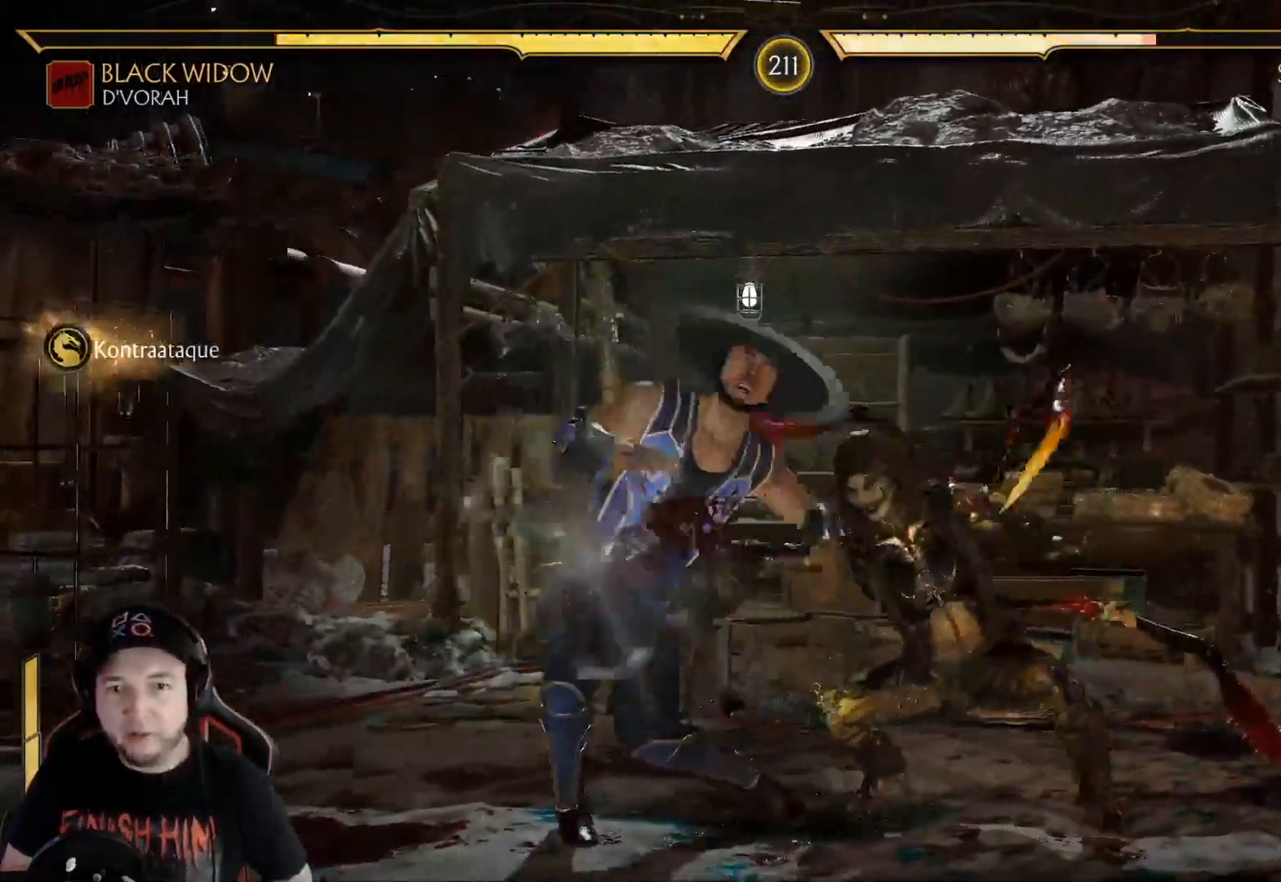
Gameplay with a controller (Xbox layout); each line is a JSON object with the inputs held at the frame after it. "events" lists button and stick changes between this image and that frame as [ms after this image, input, new state], when the widget could be followed in between. Not read: L3 R3 SHARE.
{"buttons": ["DPAD_DOWN"], "left_stick": "center", "right_stick": "center", "events": [[151, "X", "up"], [201, "DPAD_DOWN", "up"], [201, "R2", "down"], [335, "R2", "up"], [368, "DPAD_DOWN", "down"], [418, "B", "down"], [502, "B", "up"]]}
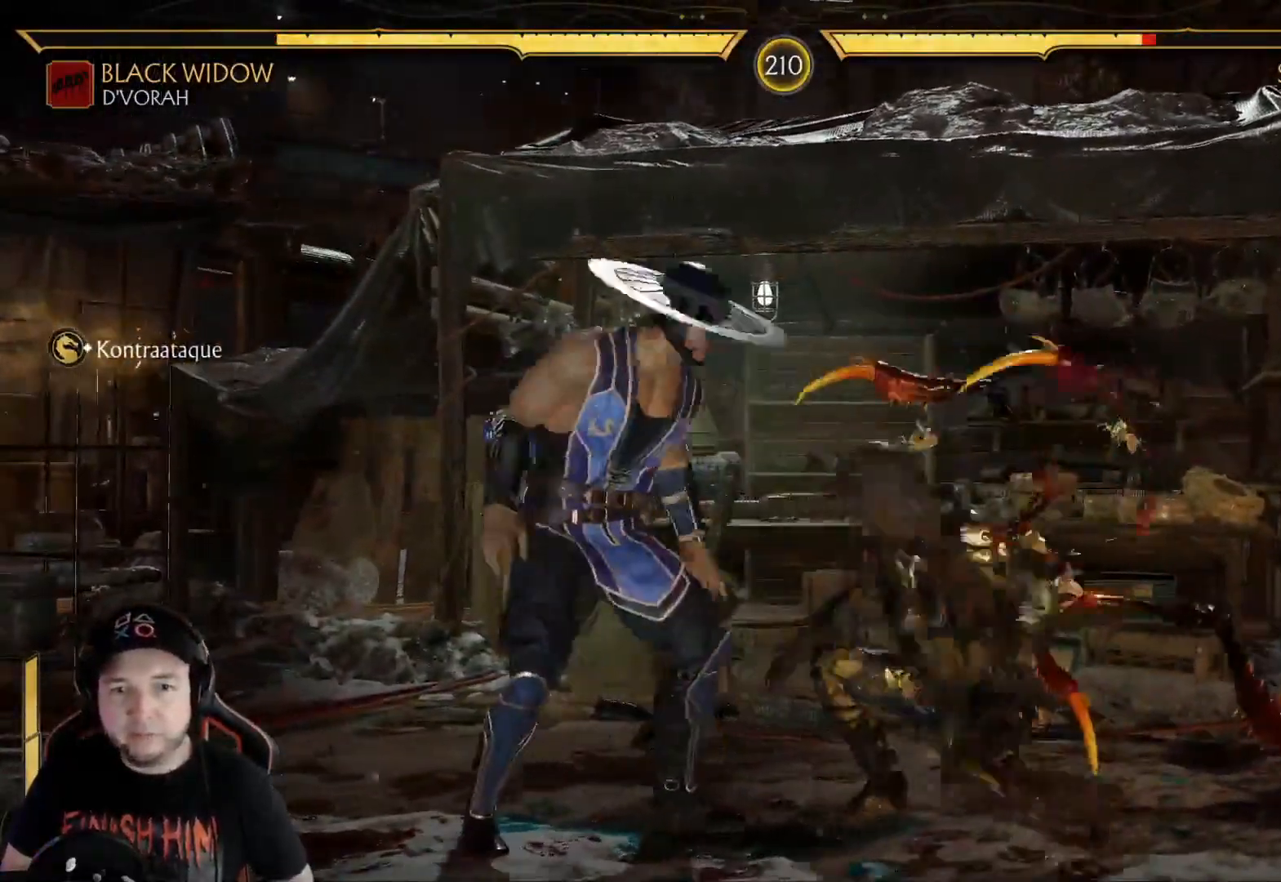
{"buttons": ["DPAD_DOWN", "DPAD_LEFT"], "left_stick": "center", "right_stick": "center", "events": [[50, "DPAD_LEFT", "down"], [83, "B", "down"], [468, "B", "up"]]}
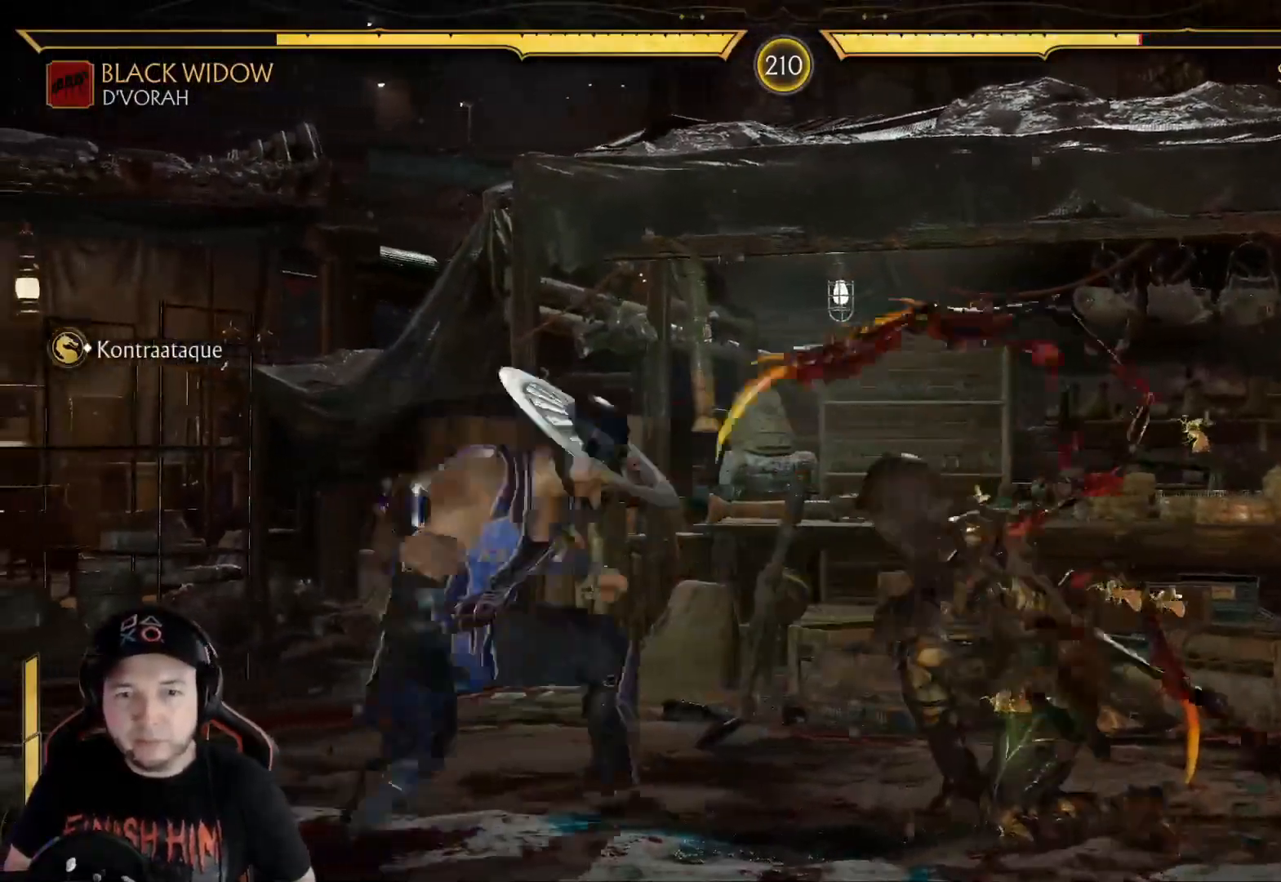
{"buttons": ["R2", "DPAD_DOWN"], "left_stick": "center", "right_stick": "center", "events": [[17, "DPAD_DOWN", "up"], [17, "DPAD_LEFT", "up"], [17, "R2", "down"], [134, "DPAD_DOWN", "down"]]}
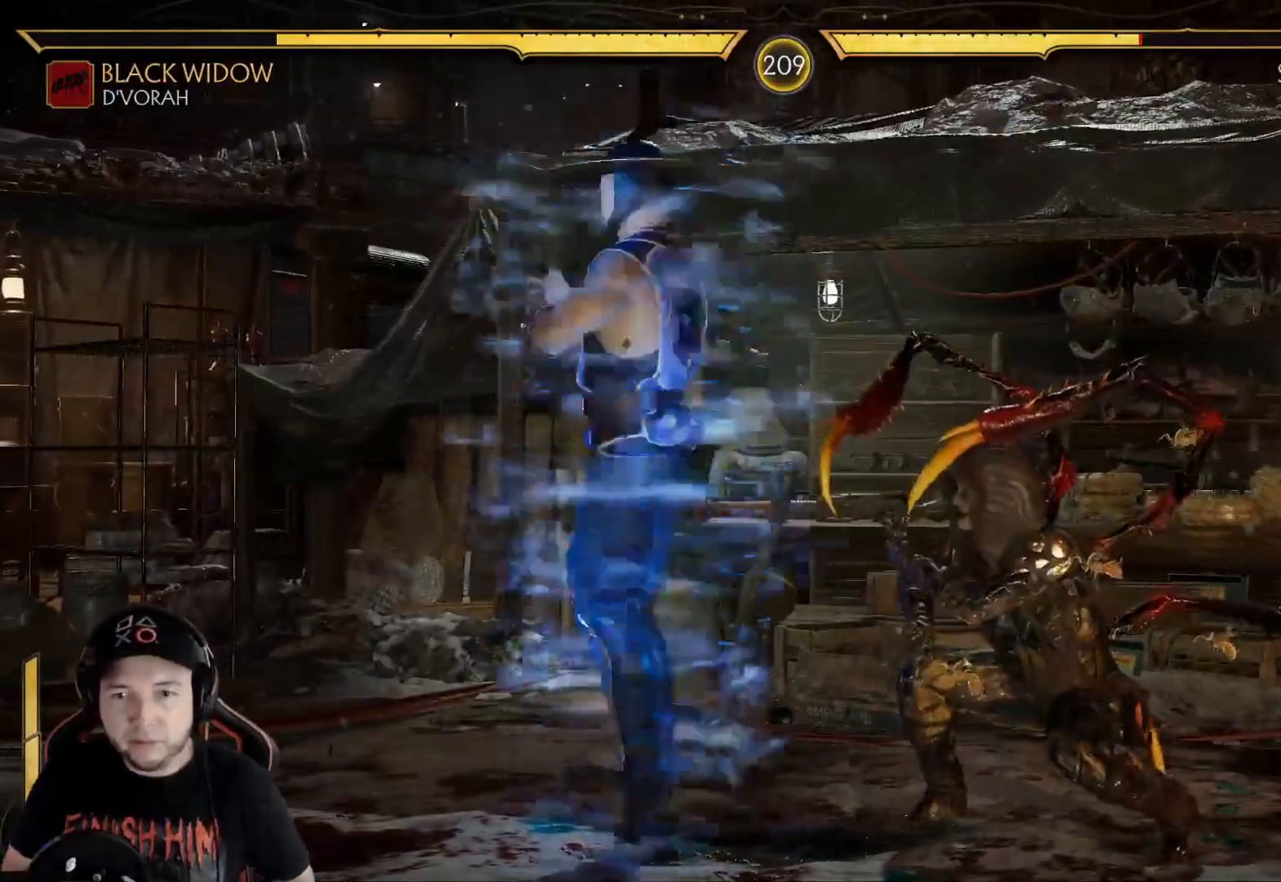
{"buttons": ["DPAD_DOWN"], "left_stick": "center", "right_stick": "center", "events": [[66, "R2", "up"], [167, "B", "down"], [250, "B", "up"], [334, "B", "down"], [367, "B", "up"], [434, "B", "down"], [501, "B", "up"]]}
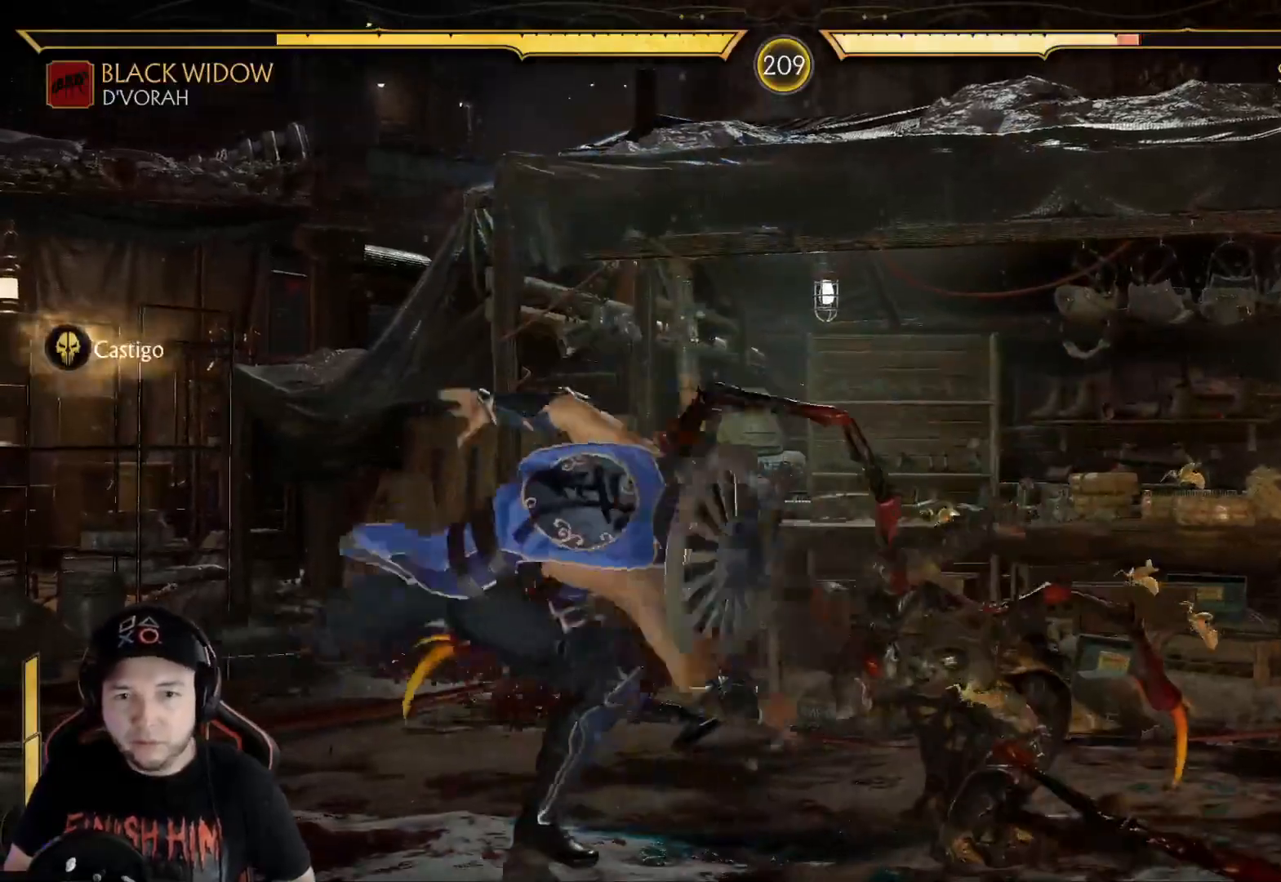
{"buttons": ["DPAD_LEFT"], "left_stick": "center", "right_stick": "center", "events": [[34, "B", "down"], [151, "B", "up"], [217, "R2", "down"], [251, "DPAD_DOWN", "up"], [368, "R2", "up"], [468, "DPAD_LEFT", "down"]]}
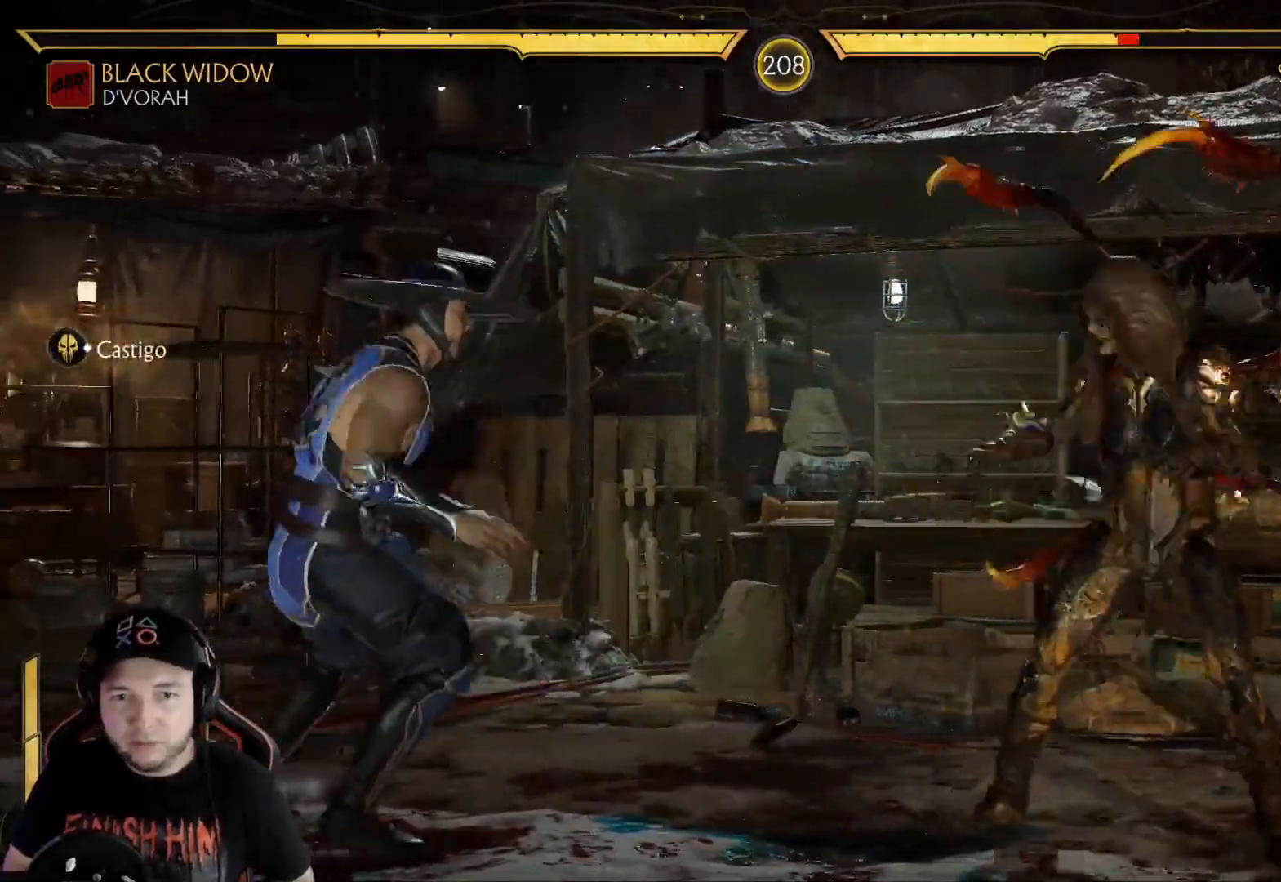
{"buttons": ["B", "DPAD_DOWN"], "left_stick": "center", "right_stick": "center", "events": [[167, "DPAD_DOWN", "down"], [217, "B", "down"], [217, "DPAD_LEFT", "up"], [317, "B", "up"], [368, "B", "down"]]}
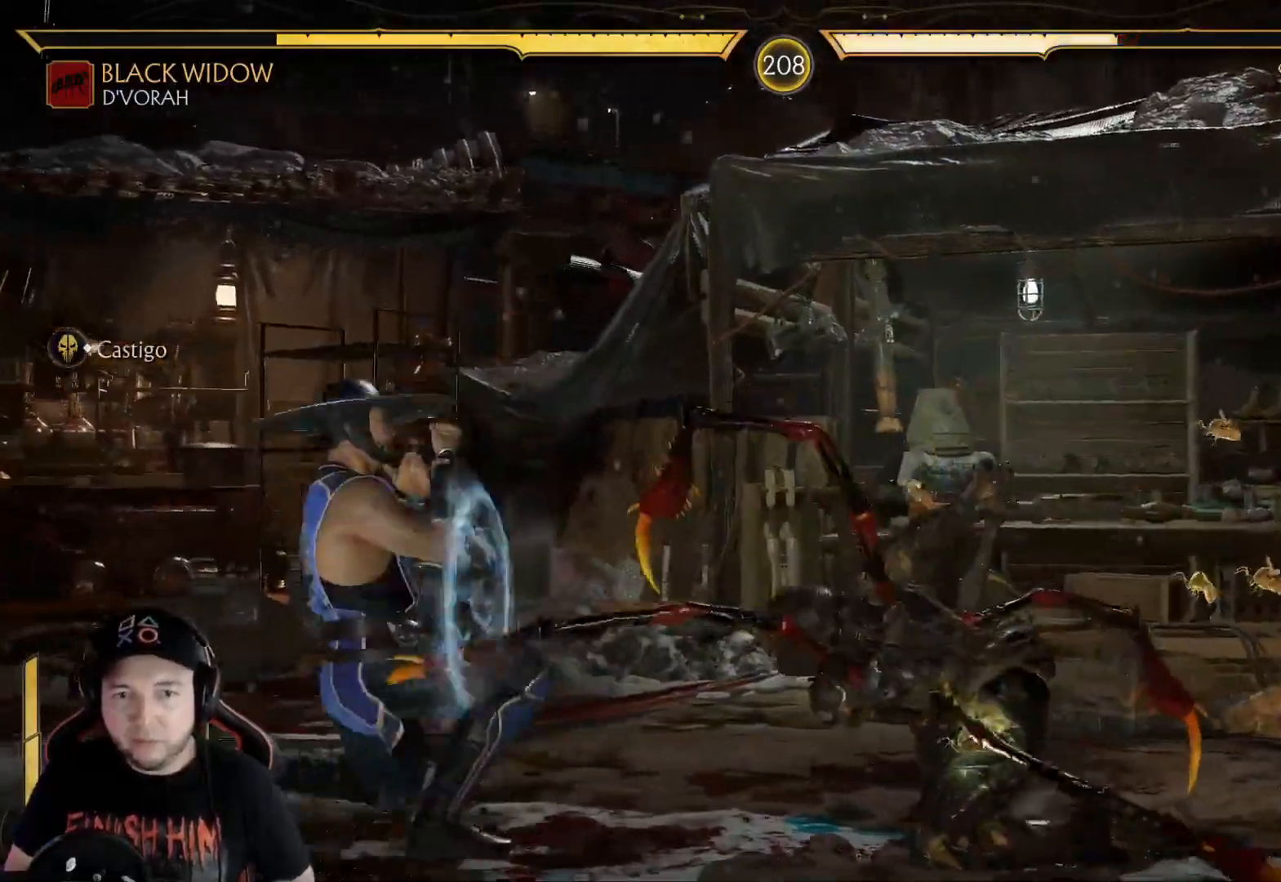
{"buttons": ["DPAD_UP", "DPAD_LEFT"], "left_stick": "center", "right_stick": "center", "events": [[34, "B", "up"], [84, "DPAD_DOWN", "up"], [101, "R2", "down"], [251, "R2", "up"], [301, "DPAD_LEFT", "down"], [335, "DPAD_UP", "down"]]}
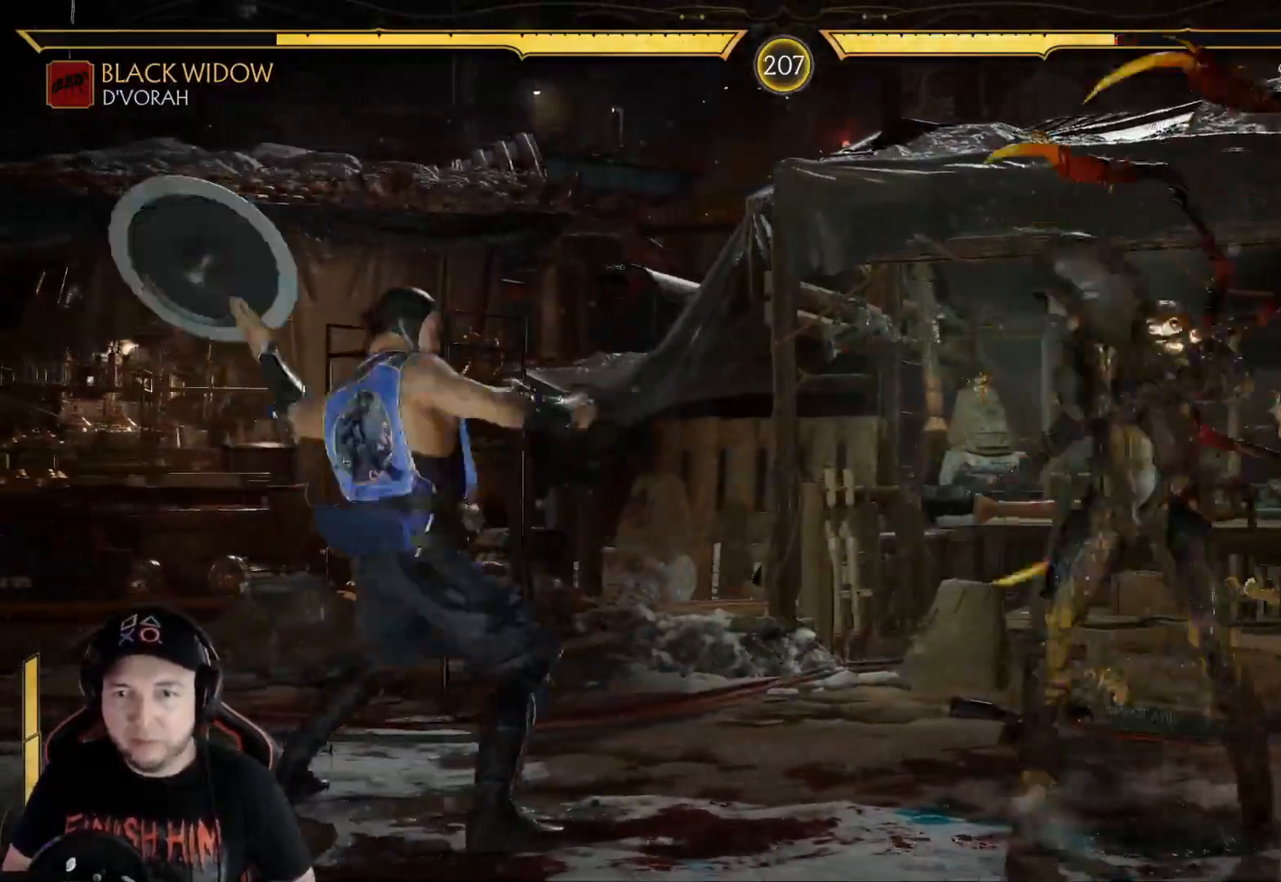
{"buttons": [], "left_stick": "center", "right_stick": "center", "events": [[267, "DPAD_UP", "up"], [301, "DPAD_LEFT", "up"], [368, "B", "down"], [451, "B", "up"]]}
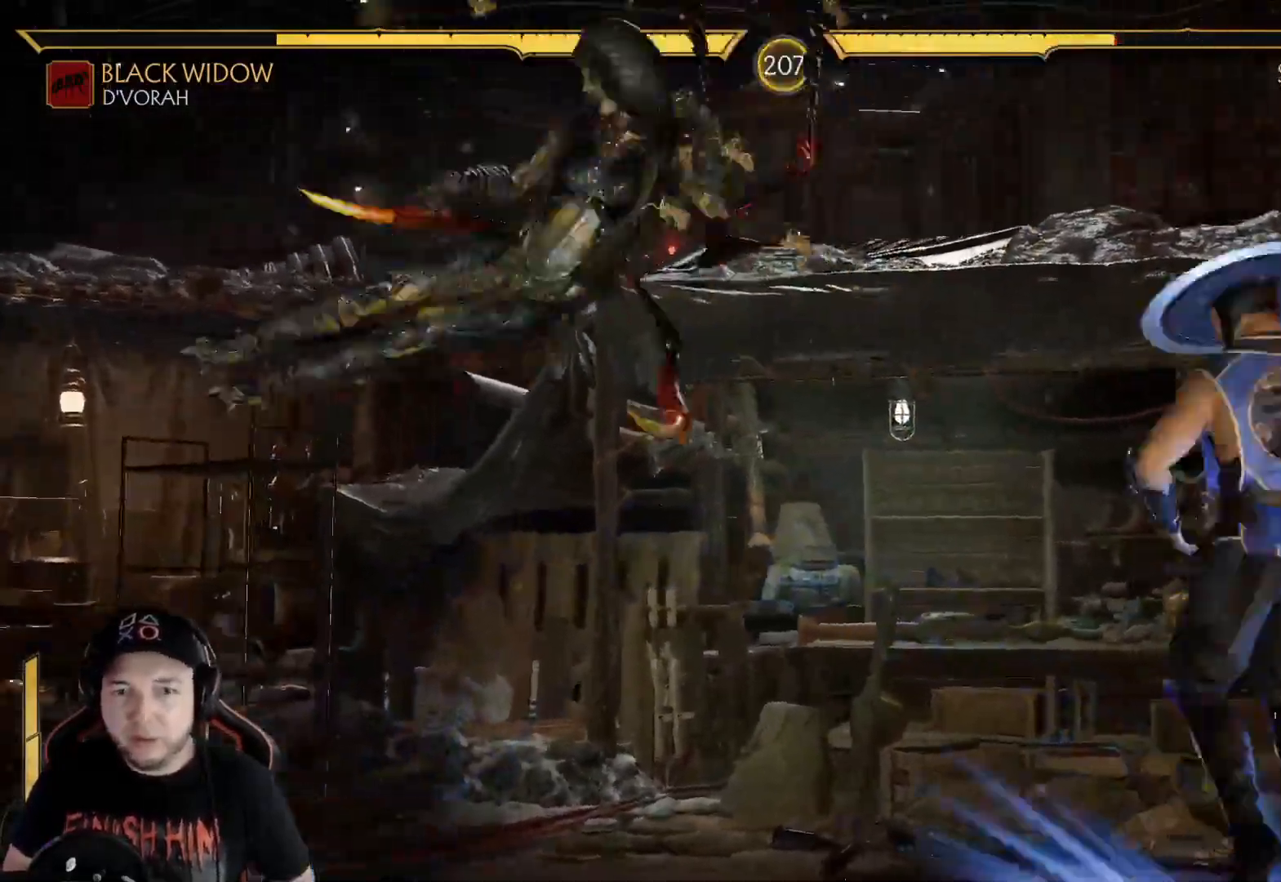
{"buttons": [], "left_stick": "center", "right_stick": "center", "events": [[201, "DPAD_RIGHT", "down"], [268, "DPAD_UP", "down"], [435, "DPAD_UP", "up"], [452, "DPAD_RIGHT", "up"]]}
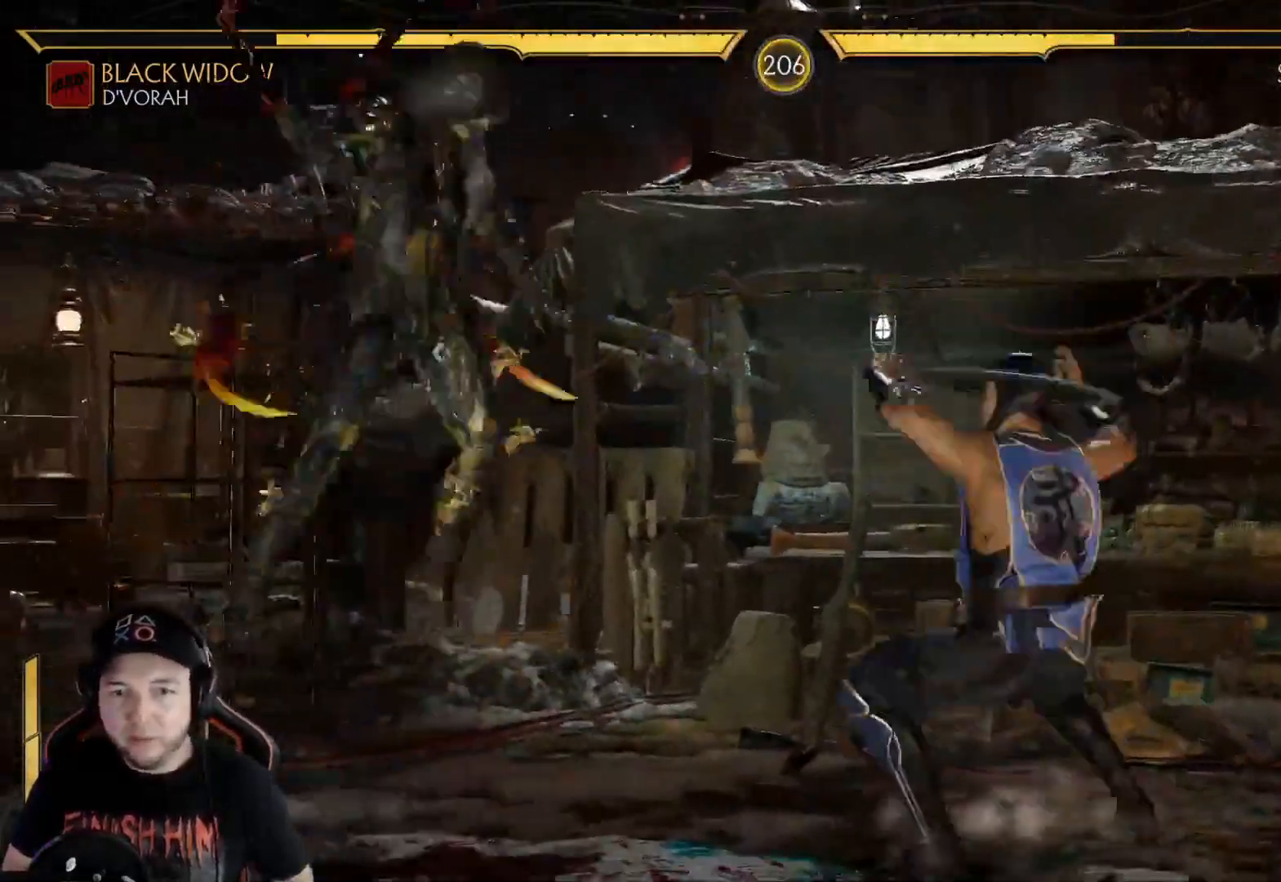
{"buttons": ["X", "DPAD_RIGHT"], "left_stick": "center", "right_stick": "center", "events": [[317, "X", "down"], [418, "DPAD_RIGHT", "down"]]}
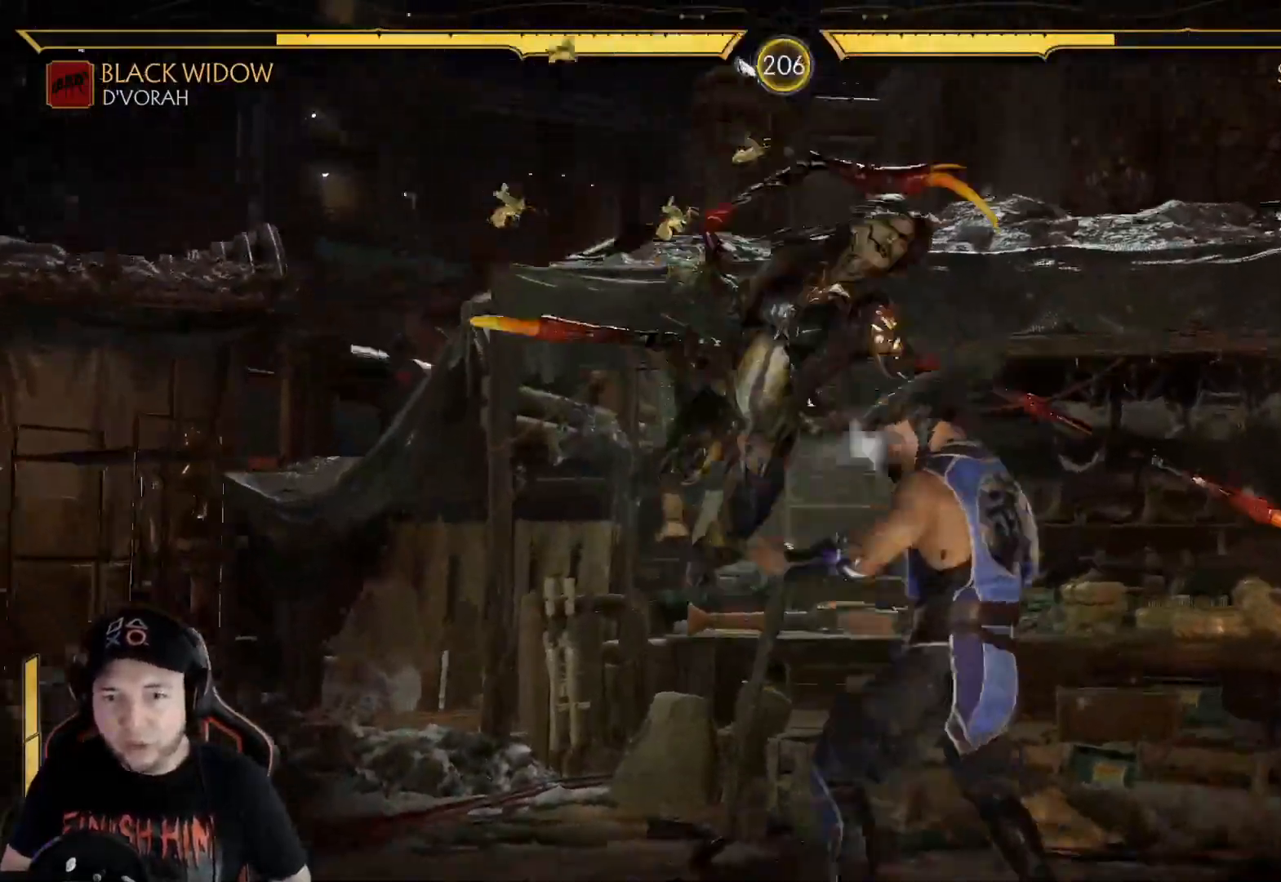
{"buttons": [], "left_stick": "center", "right_stick": "center", "events": [[17, "X", "up"], [167, "X", "down"], [268, "DPAD_RIGHT", "up"], [284, "X", "up"], [351, "A", "down"], [468, "A", "up"]]}
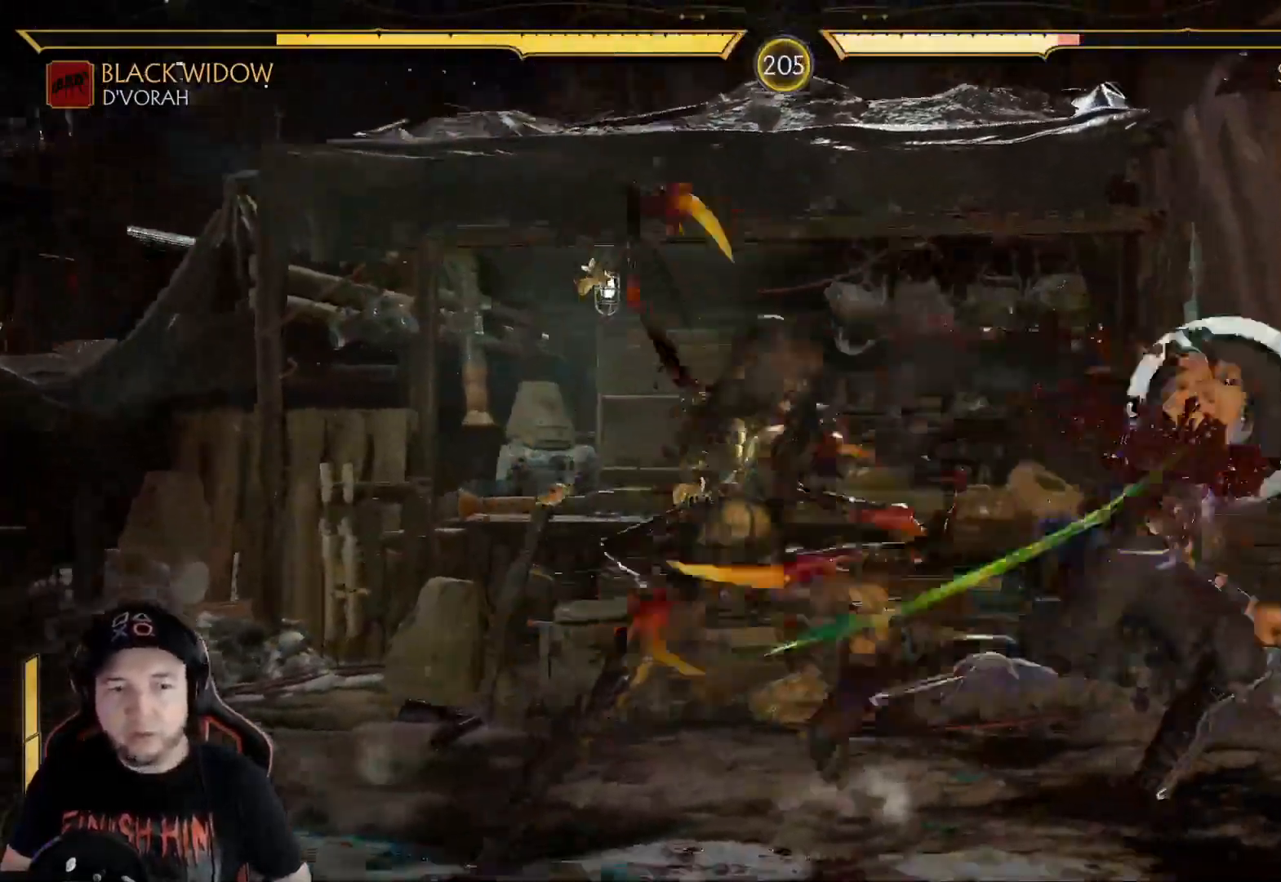
{"buttons": ["R1"], "left_stick": "center", "right_stick": "center", "events": [[16, "DPAD_DOWN", "down"], [33, "DPAD_LEFT", "down"], [150, "DPAD_DOWN", "up"], [167, "X", "down"], [217, "DPAD_LEFT", "up"], [234, "X", "up"], [351, "R1", "down"], [434, "R1", "up"], [501, "R1", "down"]]}
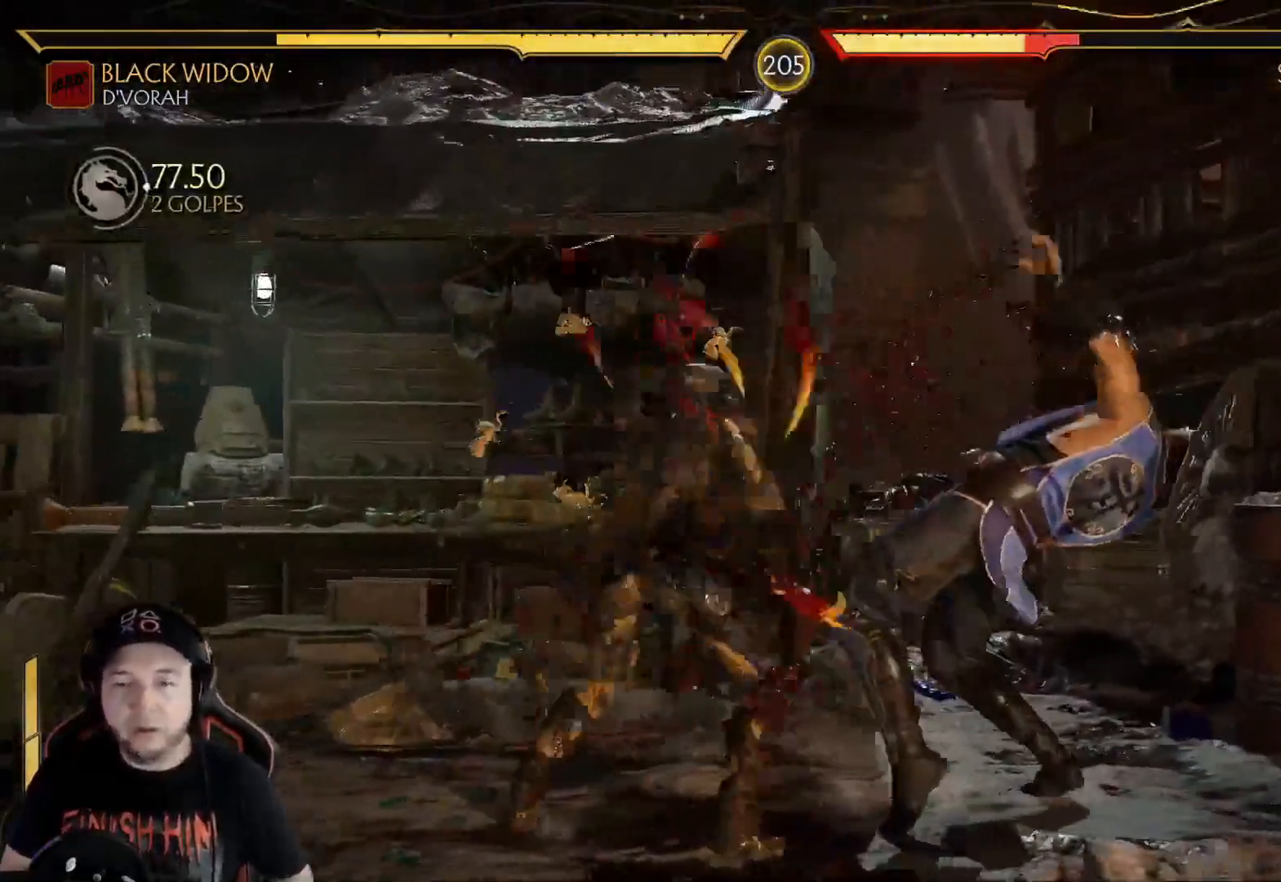
{"buttons": [], "left_stick": "center", "right_stick": "center", "events": [[67, "R1", "up"], [151, "R1", "down"], [201, "R1", "up"], [268, "R1", "down"], [351, "R1", "up"], [418, "R1", "down"], [485, "R1", "up"]]}
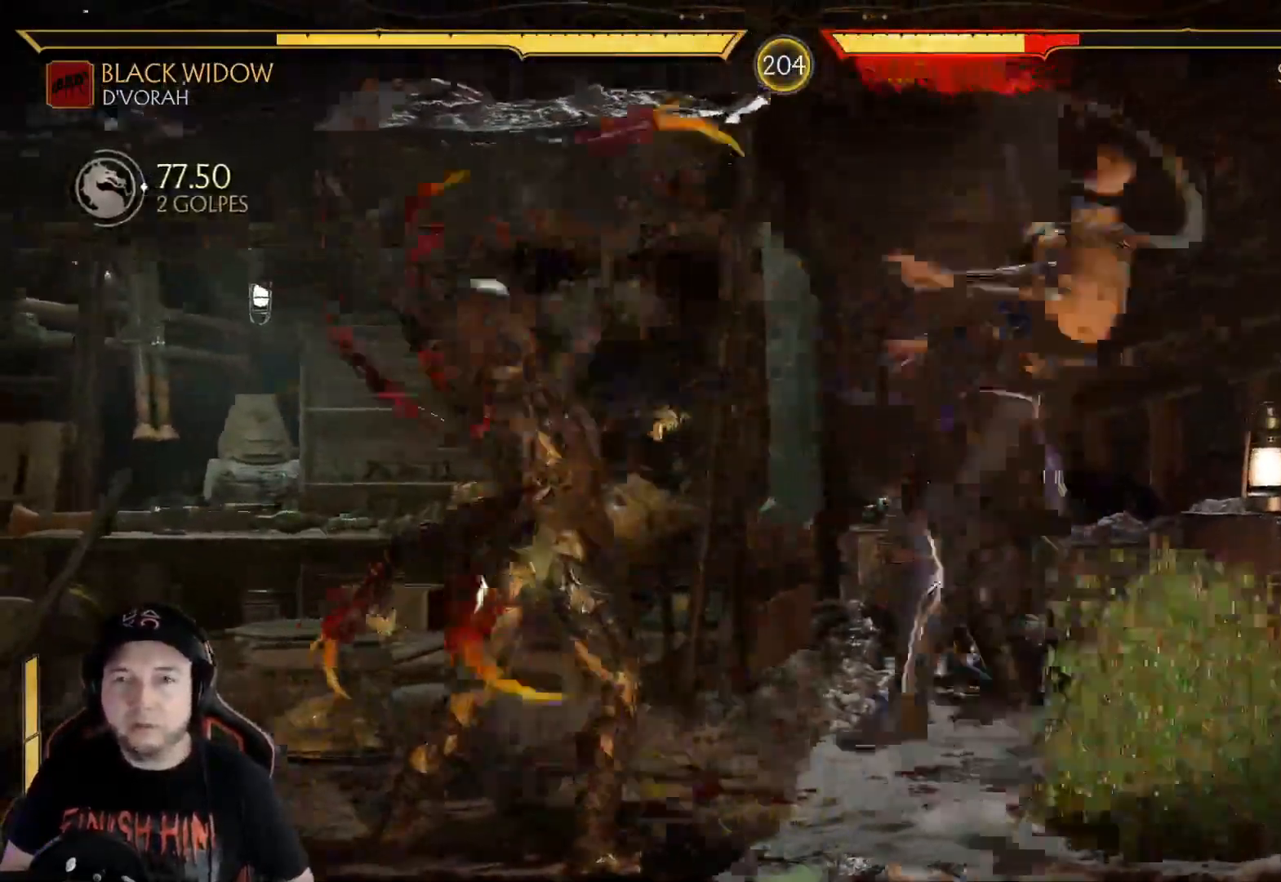
{"buttons": ["B"], "left_stick": "center", "right_stick": "center", "events": [[50, "R1", "down"], [133, "R1", "up"], [200, "R1", "down"], [217, "DPAD_RIGHT", "down"], [284, "R1", "up"], [317, "DPAD_RIGHT", "up"], [484, "B", "down"]]}
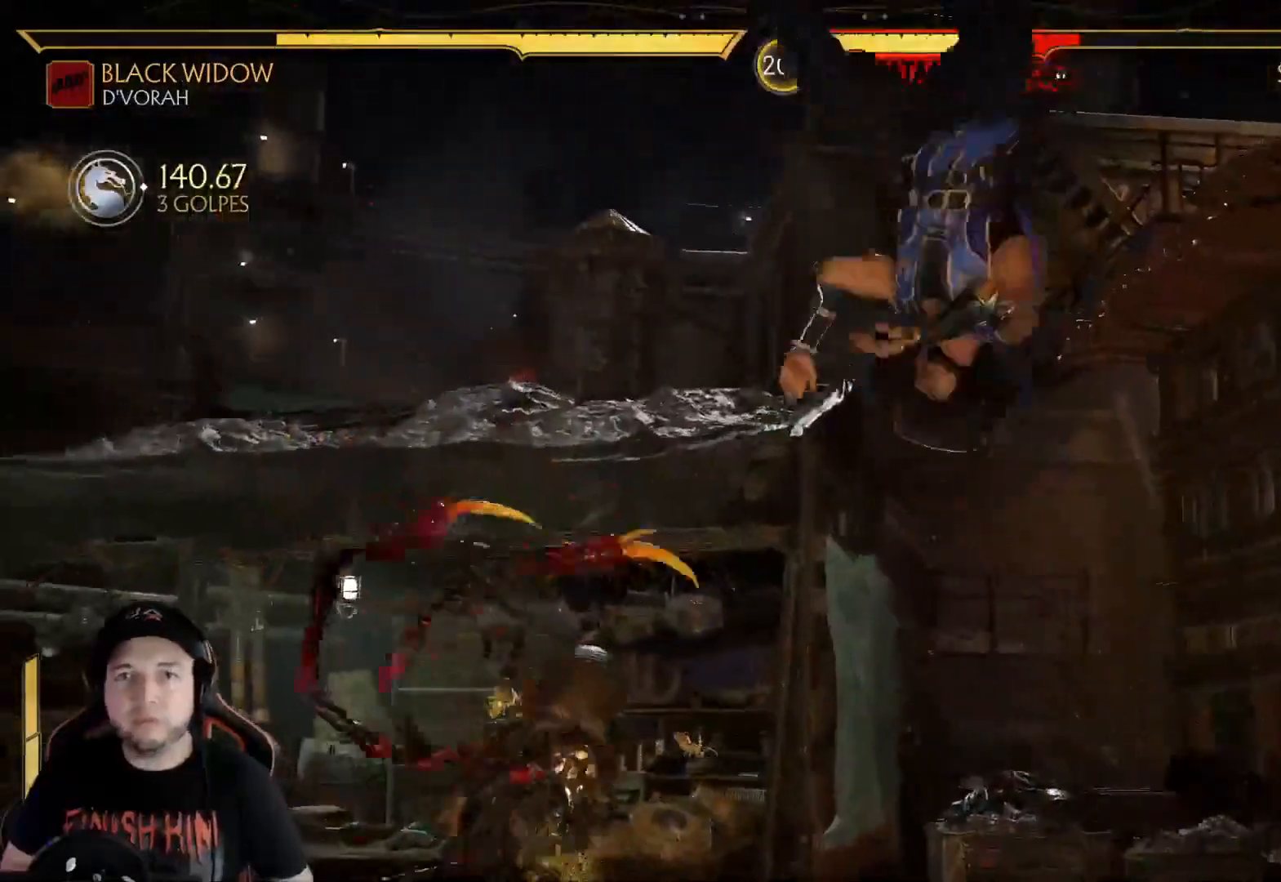
{"buttons": [], "left_stick": "center", "right_stick": "center", "events": [[50, "DPAD_DOWN", "down"], [84, "B", "up"], [117, "DPAD_DOWN", "up"], [184, "A", "down"], [267, "A", "up"], [351, "R1", "down"], [418, "R1", "up"]]}
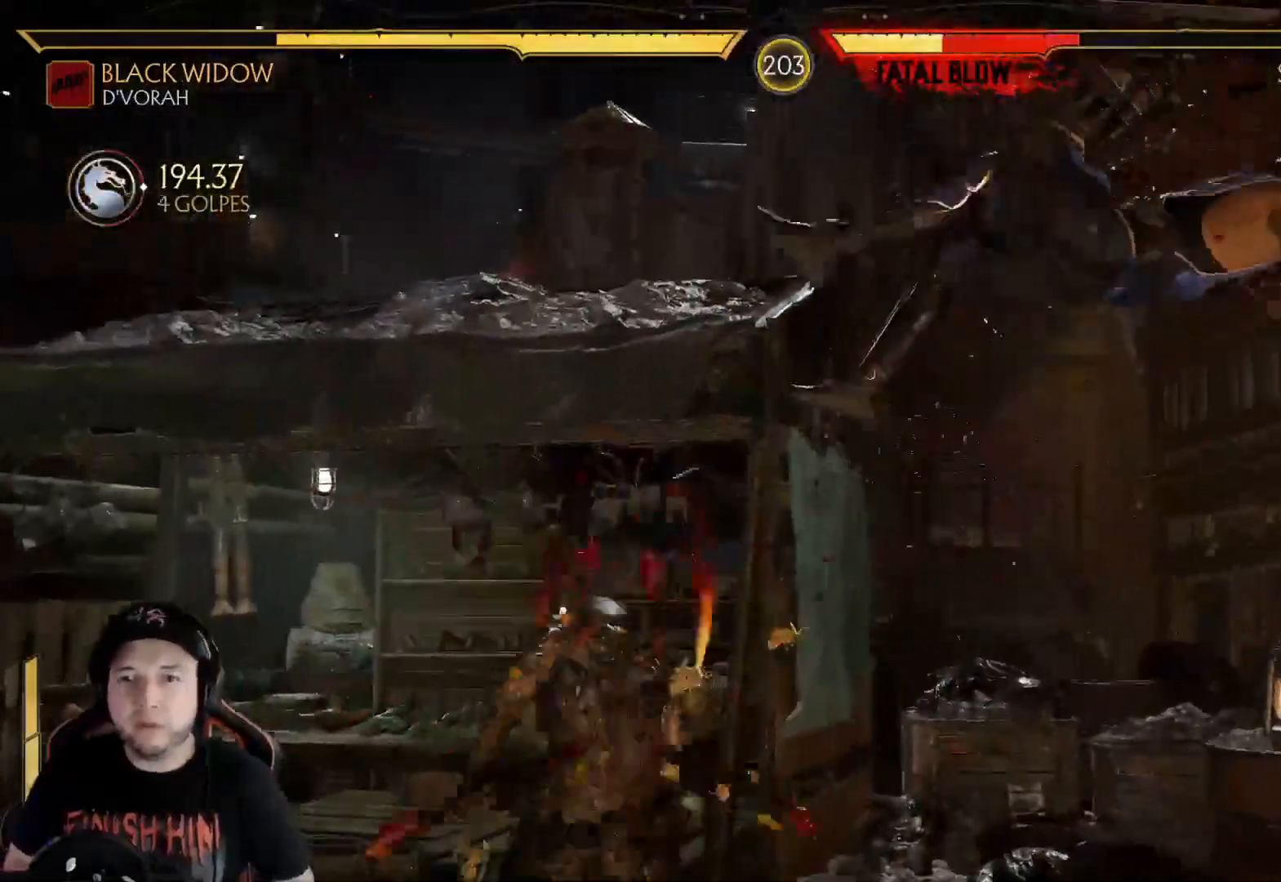
{"buttons": [], "left_stick": "center", "right_stick": "center", "events": [[151, "R1", "down"], [218, "R1", "up"], [301, "R1", "down"], [351, "R1", "up"], [418, "R1", "down"], [485, "R1", "up"]]}
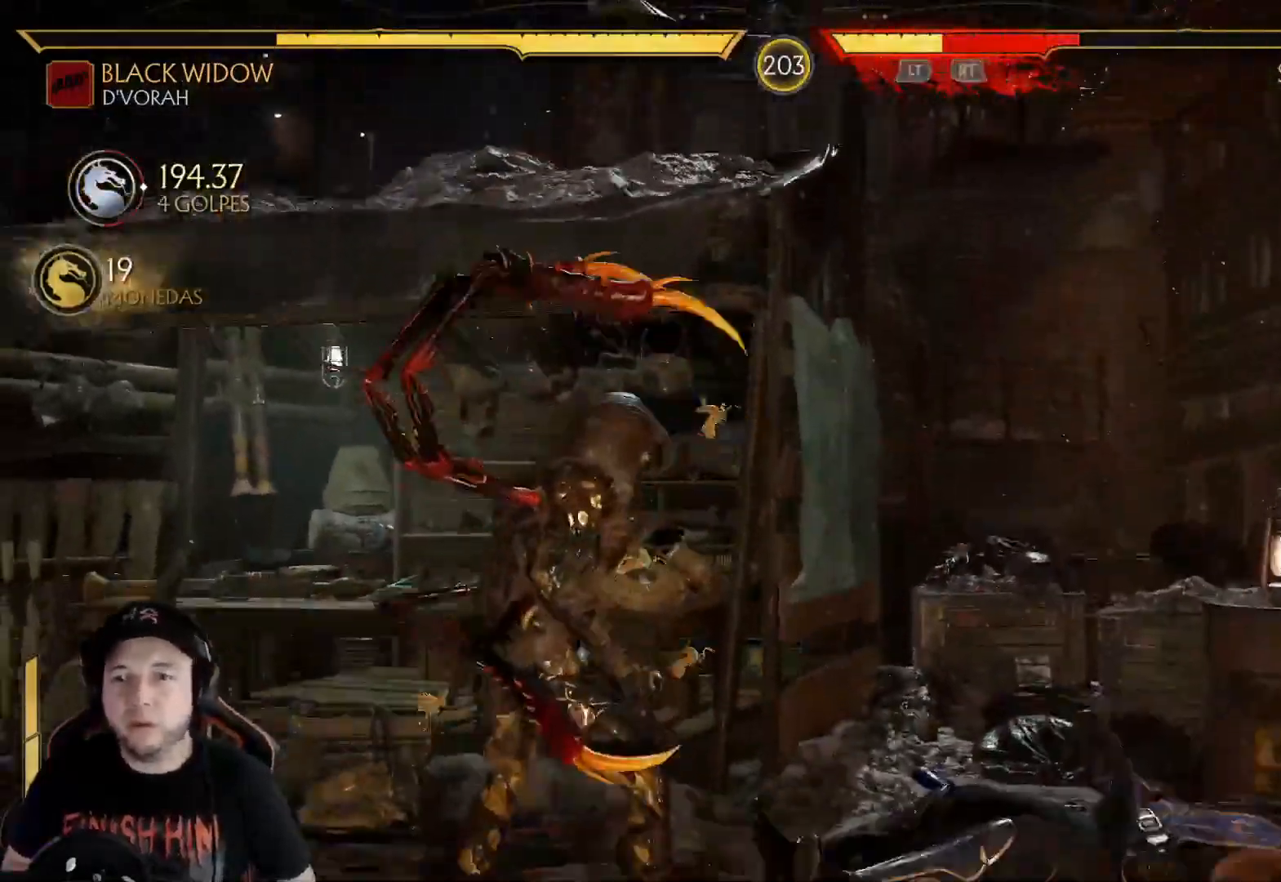
{"buttons": ["B", "DPAD_LEFT"], "left_stick": "center", "right_stick": "center", "events": [[485, "B", "down"], [485, "DPAD_LEFT", "down"]]}
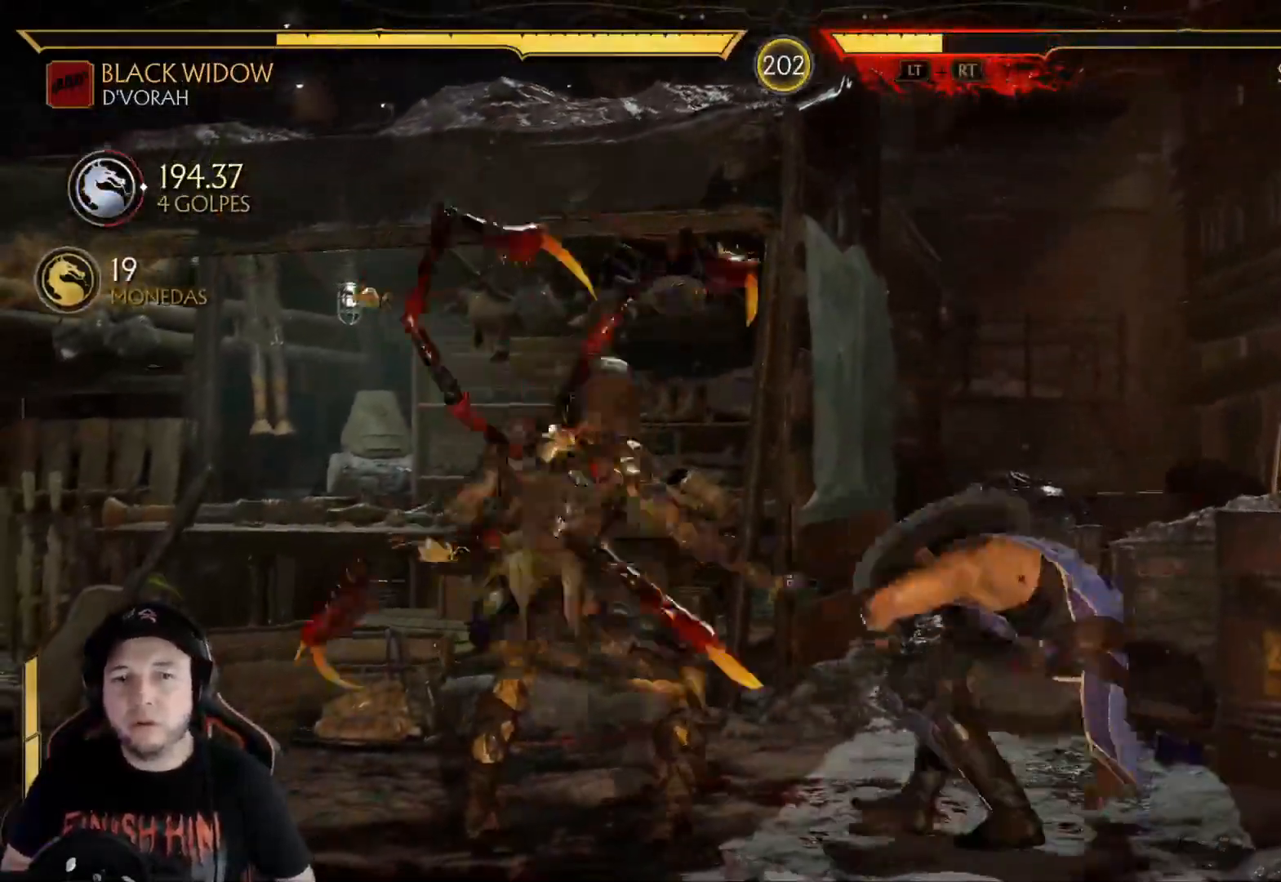
{"buttons": ["R2"], "left_stick": "center", "right_stick": "center", "events": [[67, "B", "up"], [167, "B", "down"], [200, "B", "up"], [267, "B", "down"], [384, "B", "up"], [451, "R2", "down"], [484, "DPAD_LEFT", "up"]]}
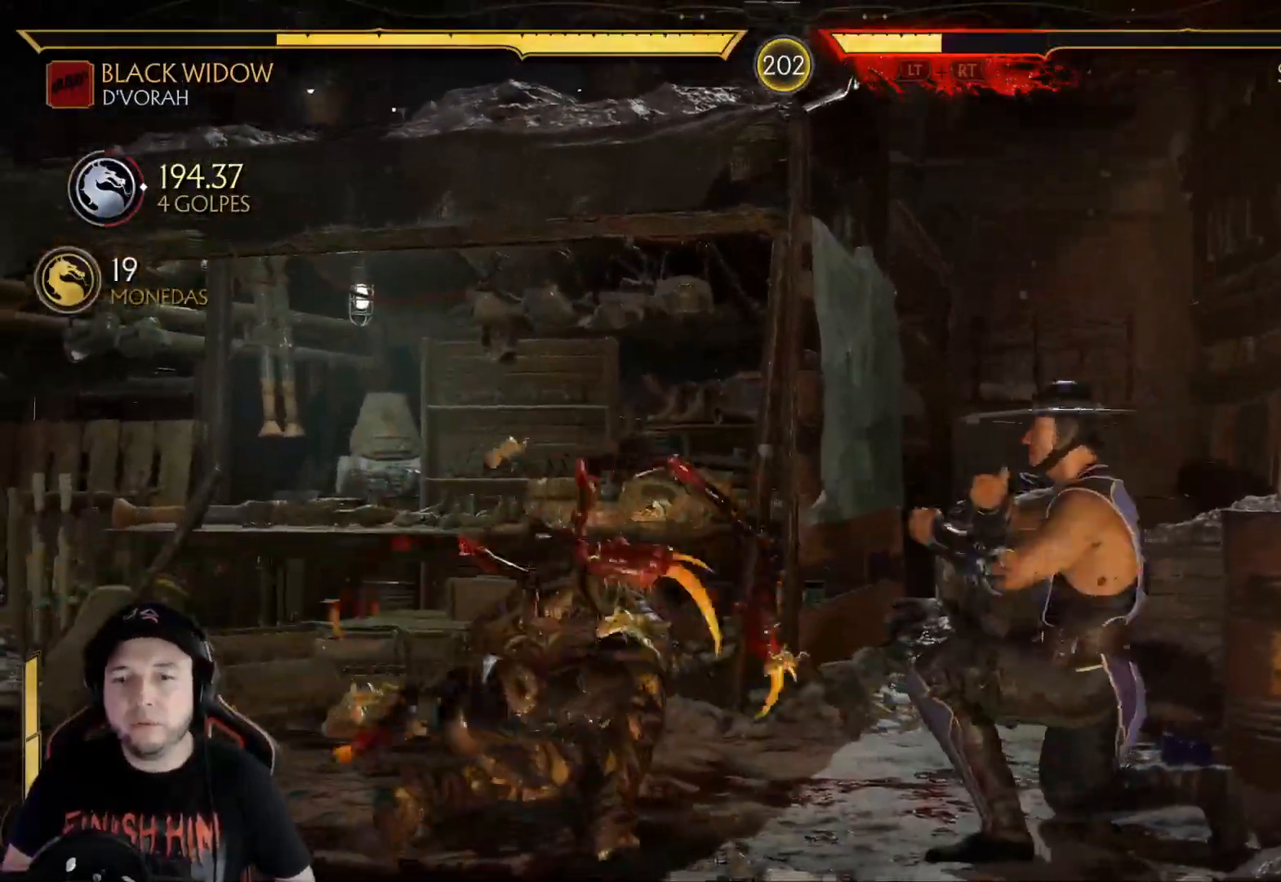
{"buttons": ["A", "DPAD_LEFT"], "left_stick": "center", "right_stick": "center", "events": [[184, "DPAD_DOWN", "down"], [184, "R2", "up"], [251, "DPAD_LEFT", "down"], [301, "A", "down"], [301, "DPAD_DOWN", "up"], [385, "A", "up"], [451, "A", "down"]]}
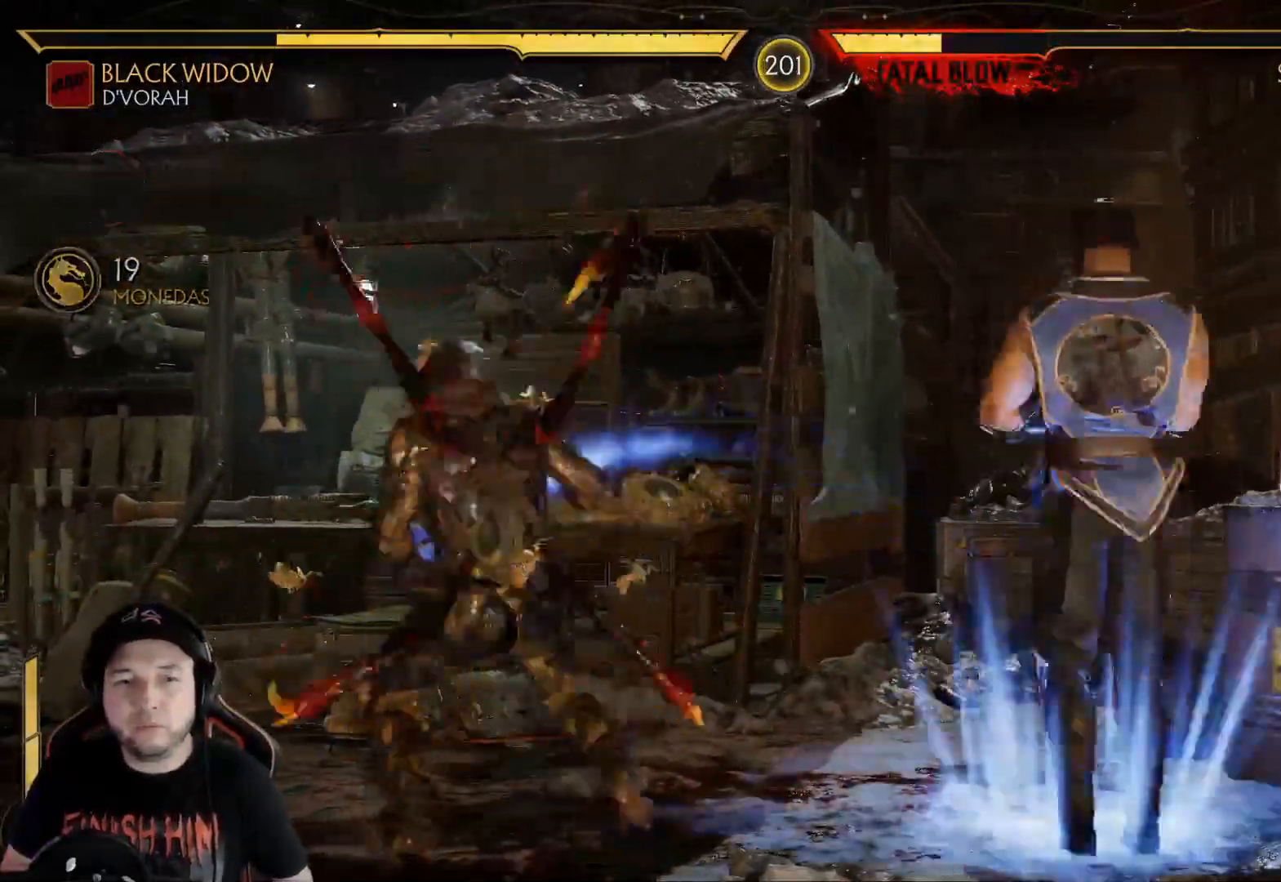
{"buttons": [], "left_stick": "center", "right_stick": "center", "events": [[50, "A", "up"], [183, "DPAD_LEFT", "up"]]}
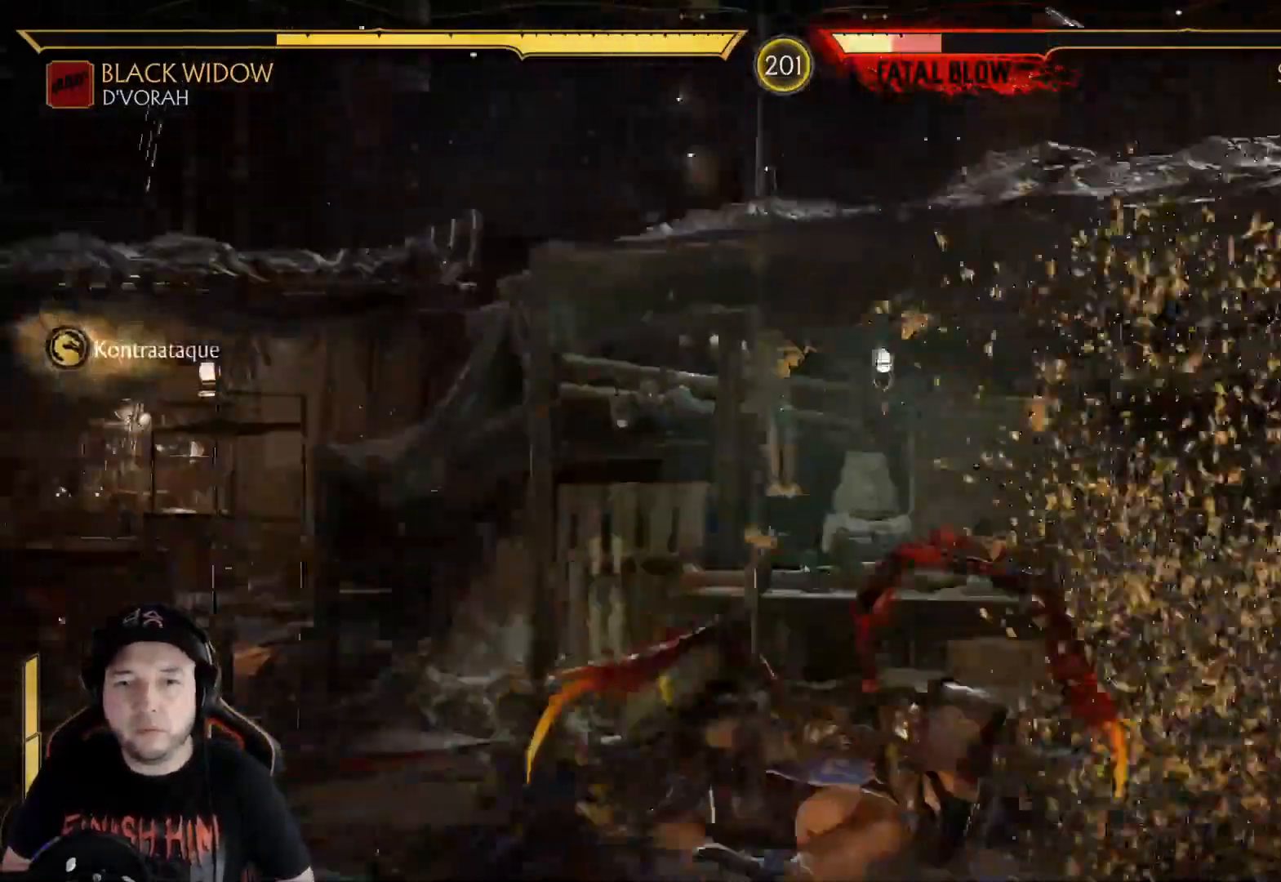
{"buttons": ["R1"], "left_stick": "center", "right_stick": "center", "events": [[268, "R1", "down"], [318, "R1", "up"], [485, "R1", "down"]]}
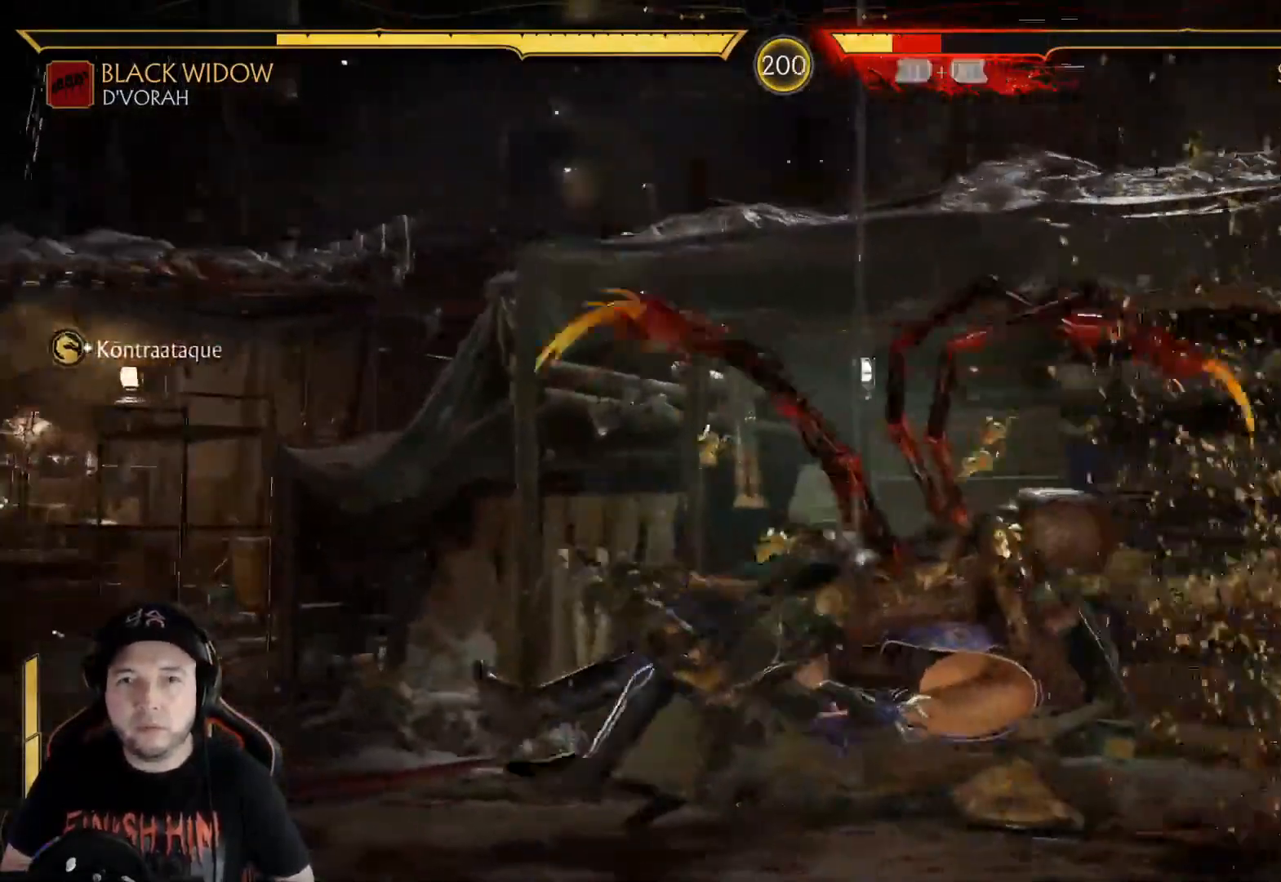
{"buttons": ["DPAD_LEFT"], "left_stick": "center", "right_stick": "center", "events": [[33, "R1", "up"], [150, "R1", "down"], [250, "R1", "up"], [334, "R1", "down"], [434, "R1", "up"], [501, "DPAD_LEFT", "down"]]}
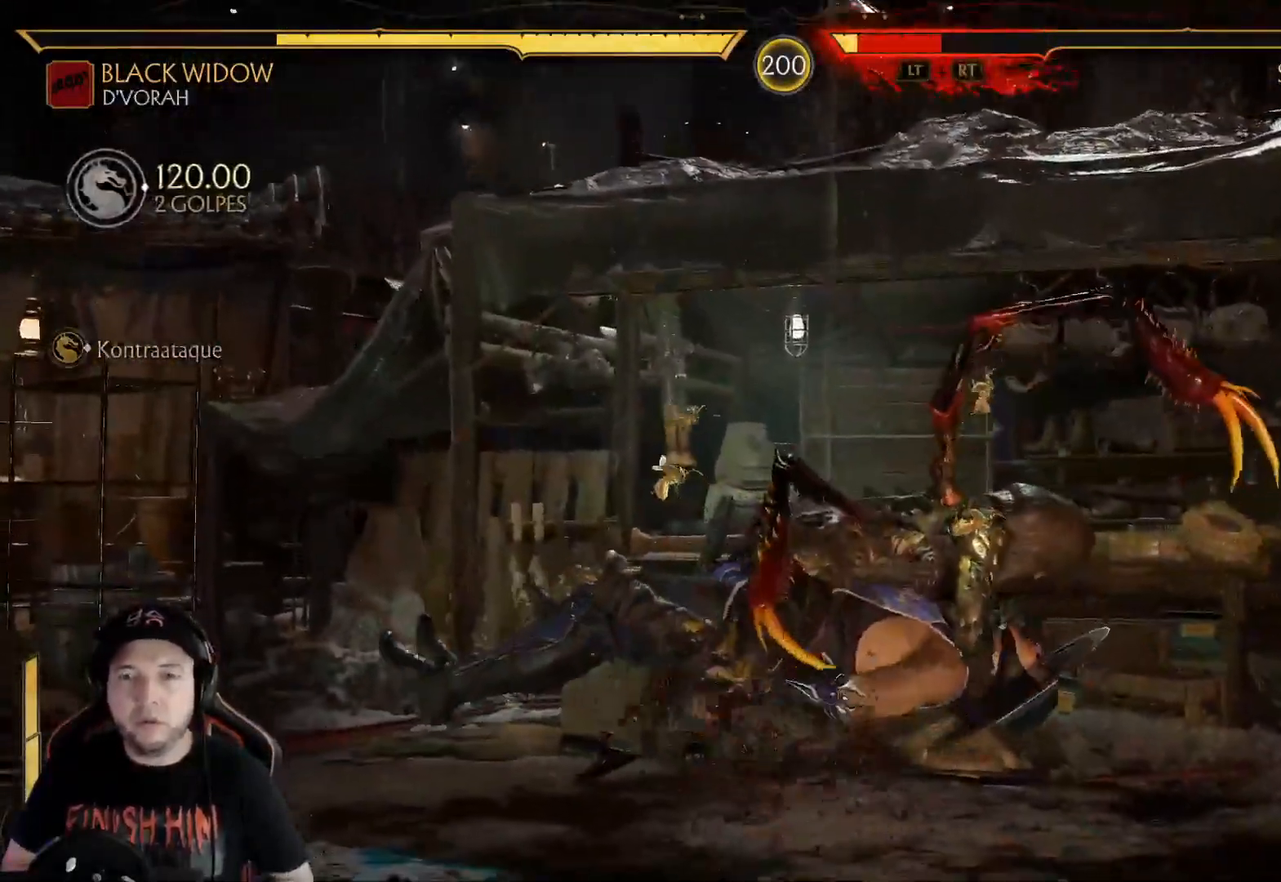
{"buttons": ["DPAD_LEFT"], "left_stick": "center", "right_stick": "center", "events": [[17, "R1", "down"], [50, "DPAD_LEFT", "up"], [117, "R1", "up"], [217, "R1", "down"], [318, "R1", "up"], [351, "DPAD_LEFT", "down"], [384, "DPAD_LEFT", "up"], [451, "DPAD_LEFT", "down"]]}
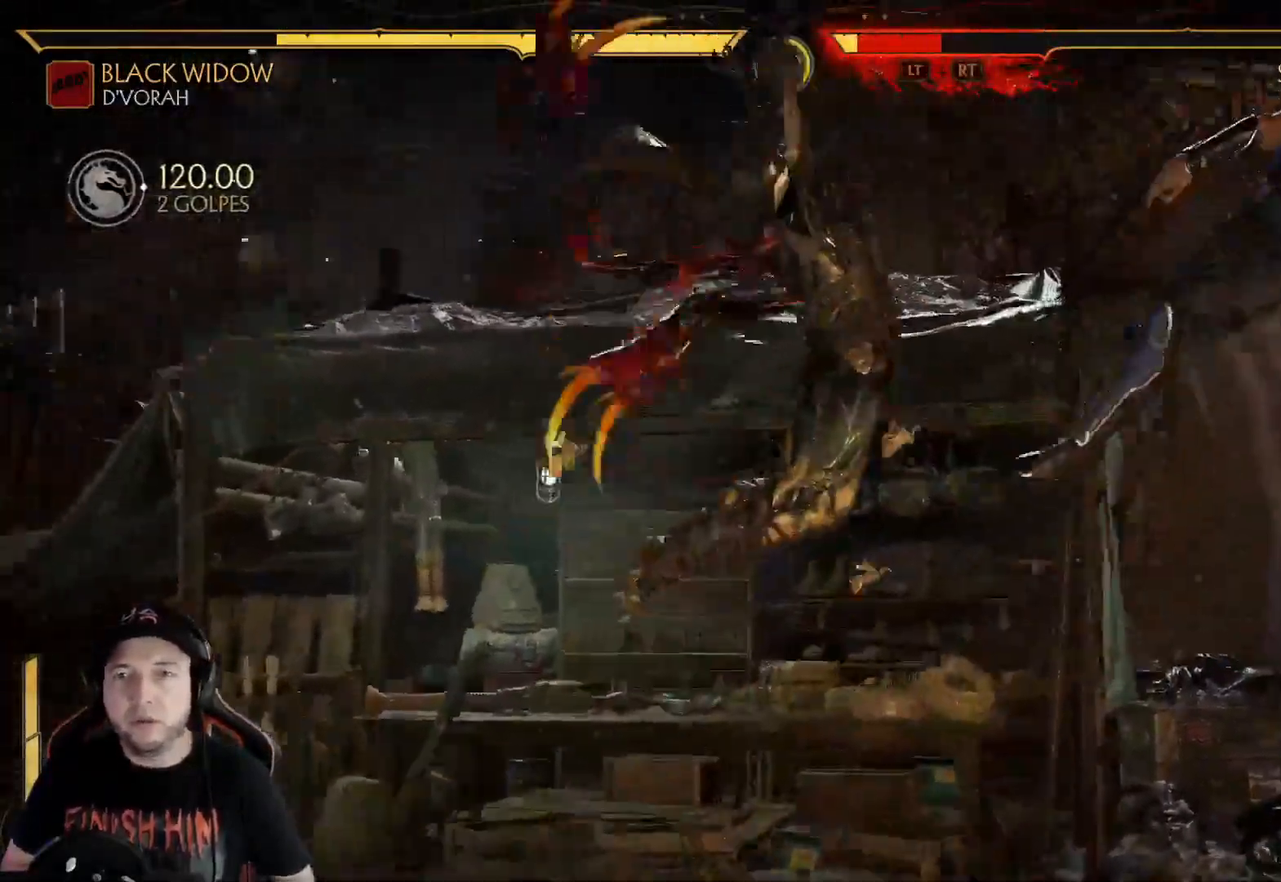
{"buttons": [], "left_stick": "center", "right_stick": "center", "events": [[17, "DPAD_LEFT", "up"], [67, "DPAD_LEFT", "down"], [134, "DPAD_LEFT", "up"], [184, "DPAD_LEFT", "down"], [251, "DPAD_LEFT", "up"], [301, "DPAD_LEFT", "down"], [351, "DPAD_LEFT", "up"], [418, "DPAD_LEFT", "down"], [468, "DPAD_LEFT", "up"]]}
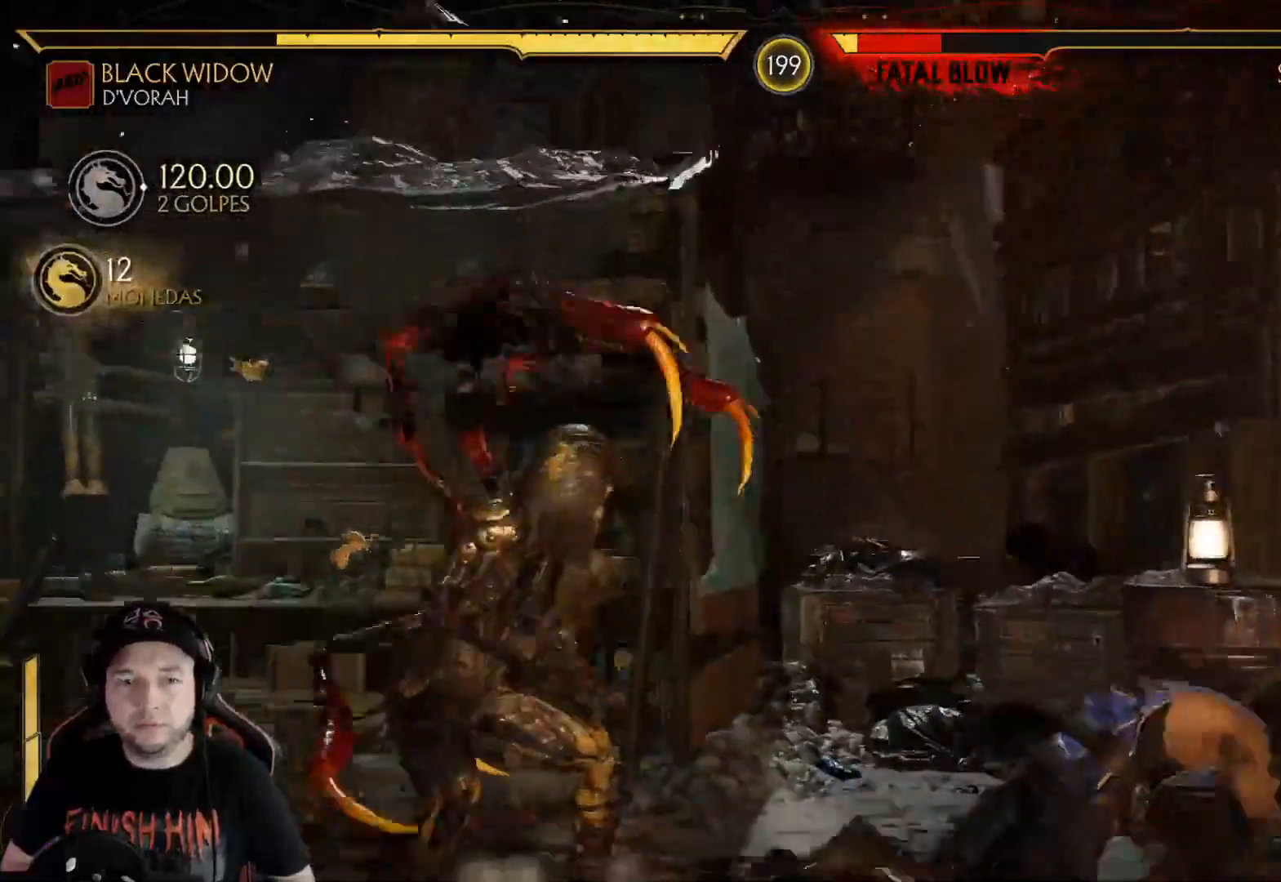
{"buttons": [], "left_stick": "center", "right_stick": "center", "events": [[17, "DPAD_LEFT", "down"], [83, "DPAD_LEFT", "up"], [134, "DPAD_LEFT", "down"], [200, "DPAD_LEFT", "up"], [251, "DPAD_LEFT", "down"], [468, "DPAD_LEFT", "up"]]}
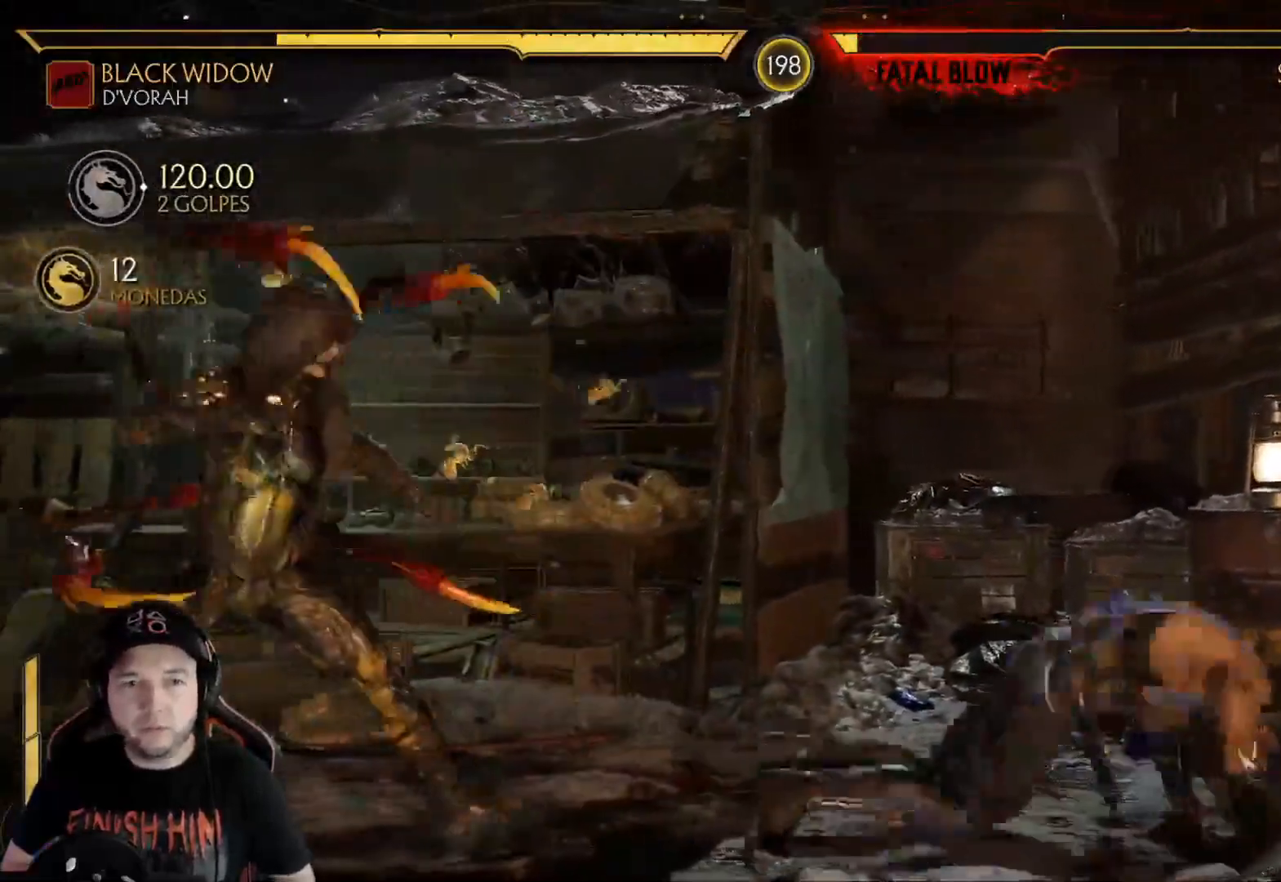
{"buttons": ["A"], "left_stick": "center", "right_stick": "center", "events": [[51, "DPAD_DOWN", "down"], [134, "DPAD_LEFT", "down"], [151, "A", "down"], [168, "DPAD_DOWN", "up"], [251, "DPAD_LEFT", "up"]]}
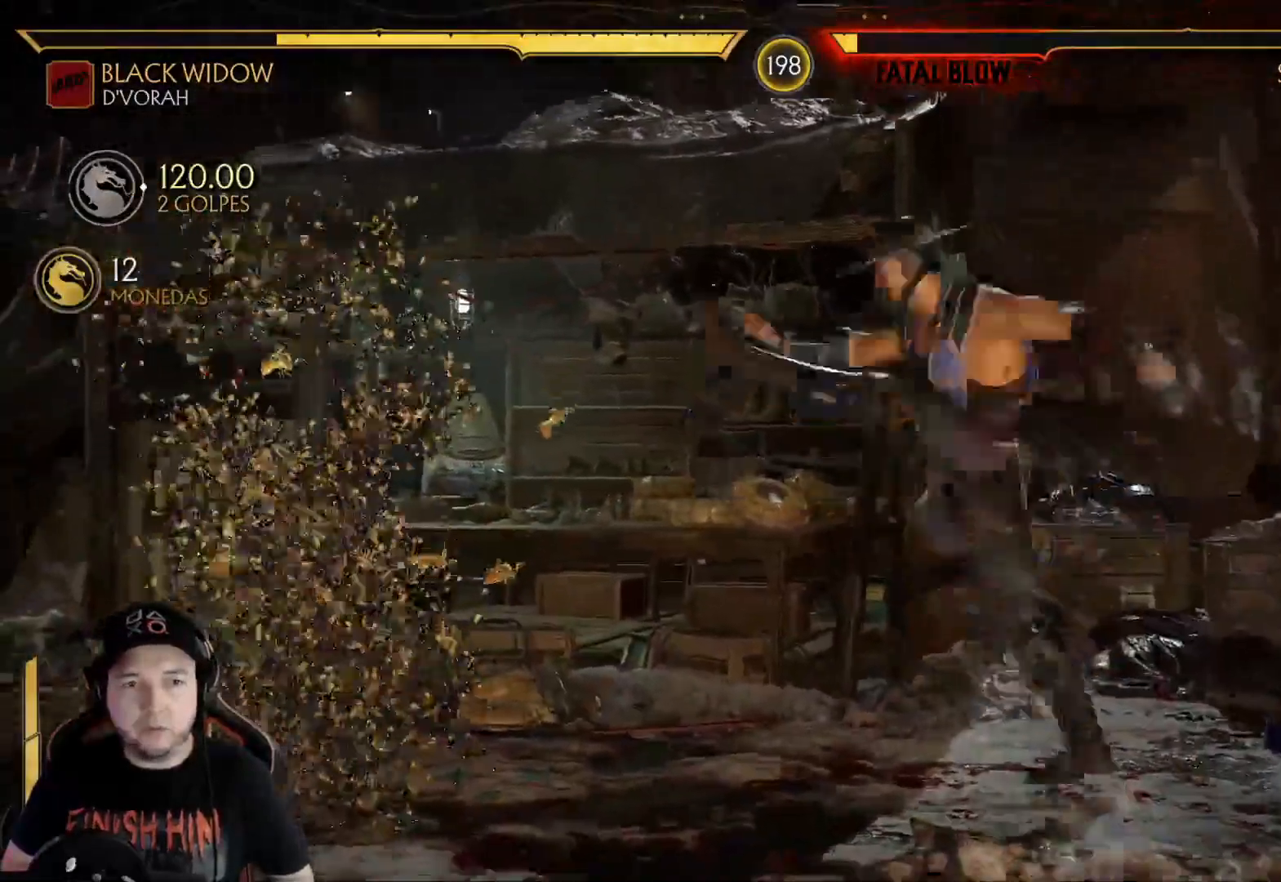
{"buttons": ["A"], "left_stick": "center", "right_stick": "center", "events": []}
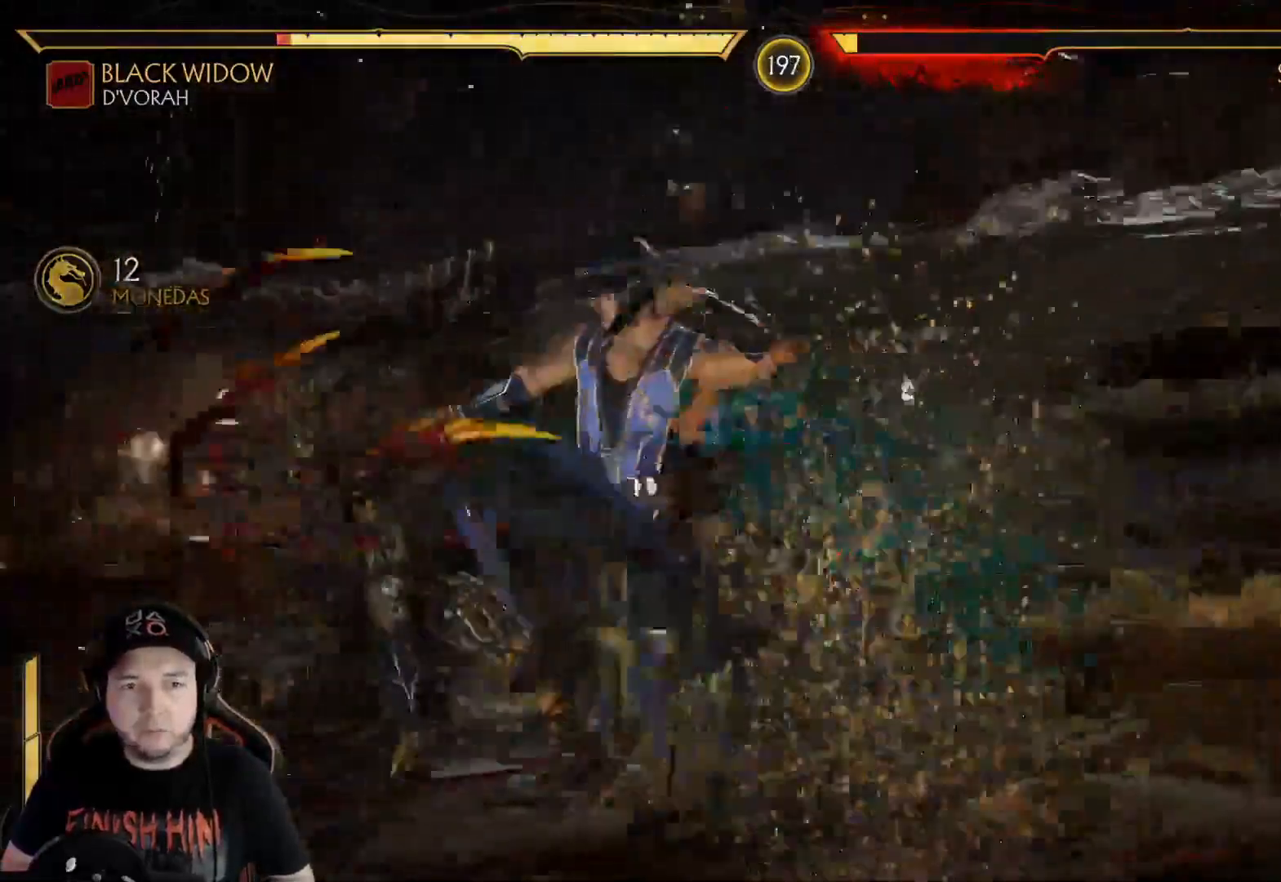
{"buttons": ["R2"], "left_stick": "center", "right_stick": "center", "events": [[134, "A", "up"], [335, "R2", "down"]]}
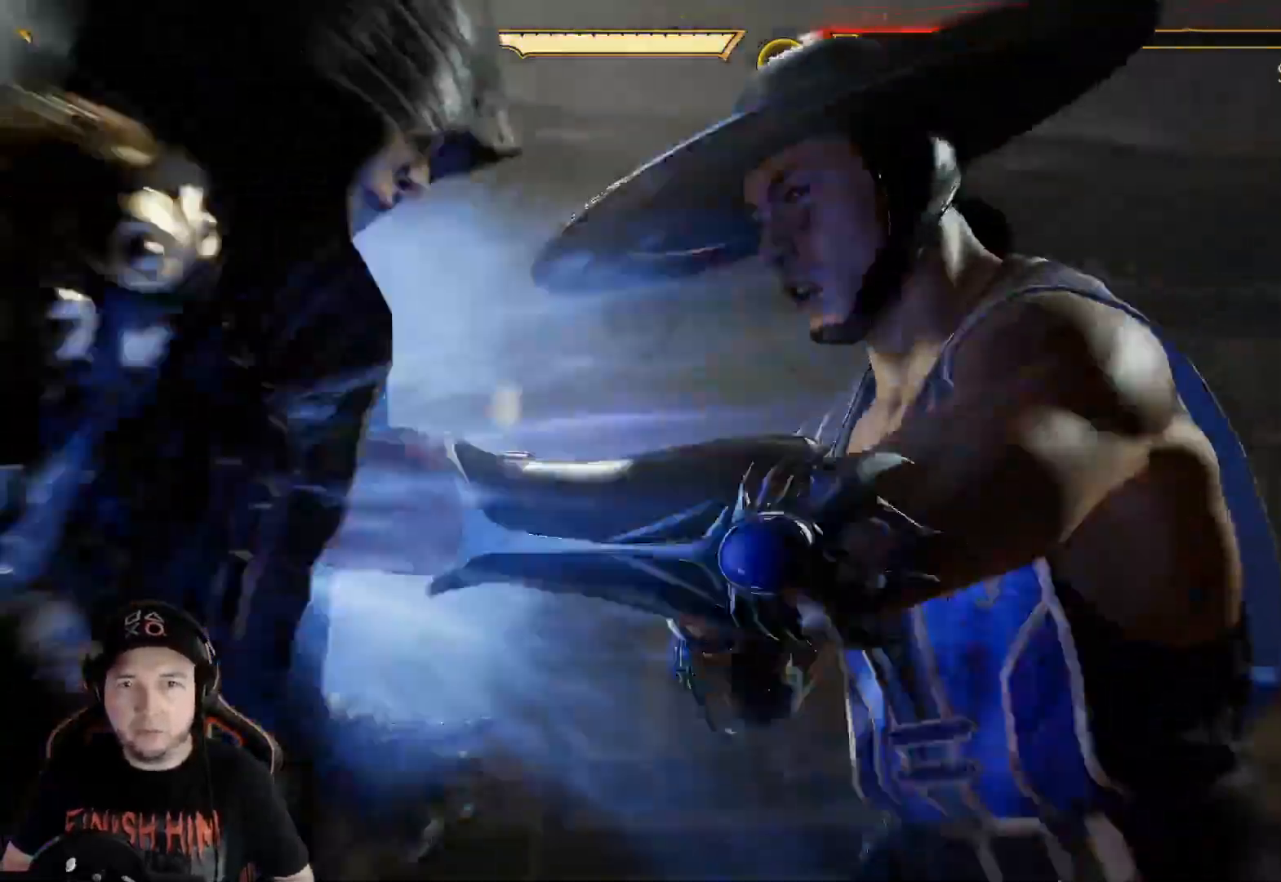
{"buttons": [], "left_stick": "center", "right_stick": "center", "events": [[84, "R2", "up"]]}